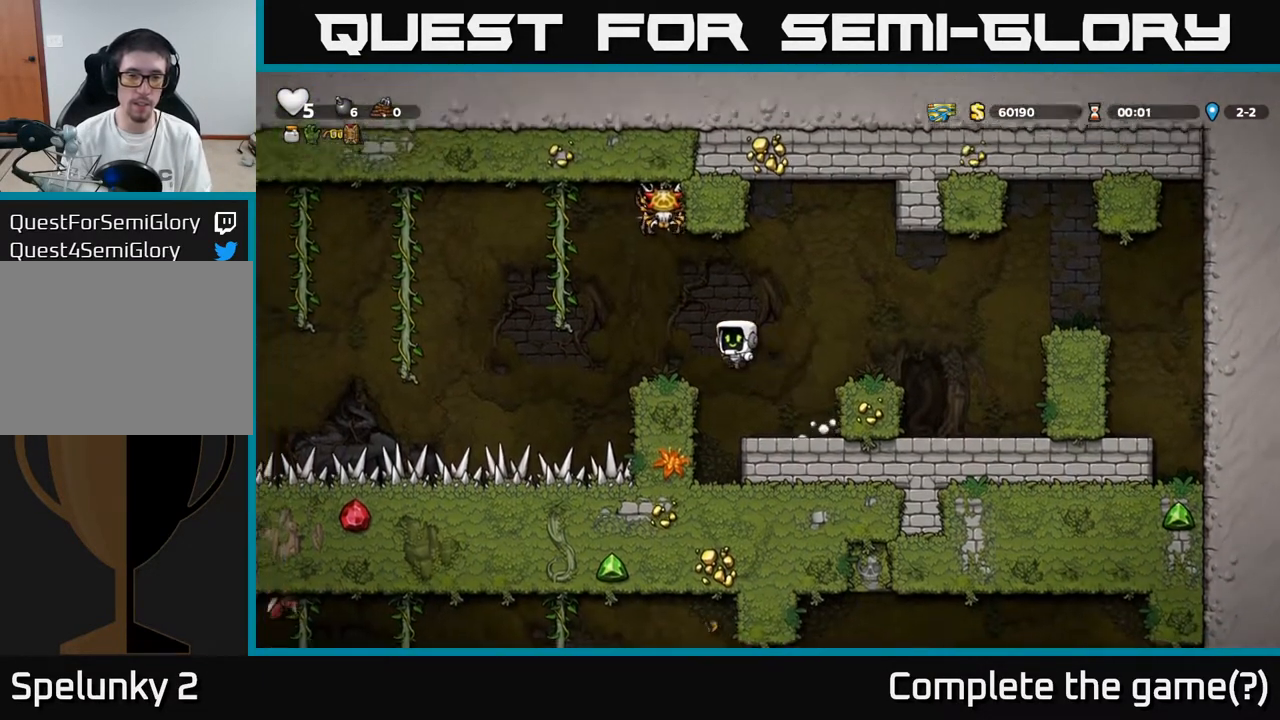
Gameplay with a controller (Xbox layout); each line is a JSON object with the inputs held at the frame after it. "events" lists button and stick changes between this image and that frame as [ms after this image, input, new state], when the widget could be followed in between.
{"buttons": ["A", "DPAD_LEFT"], "left_stick": "center", "right_stick": "center", "events": [[217, "A", "down"]]}
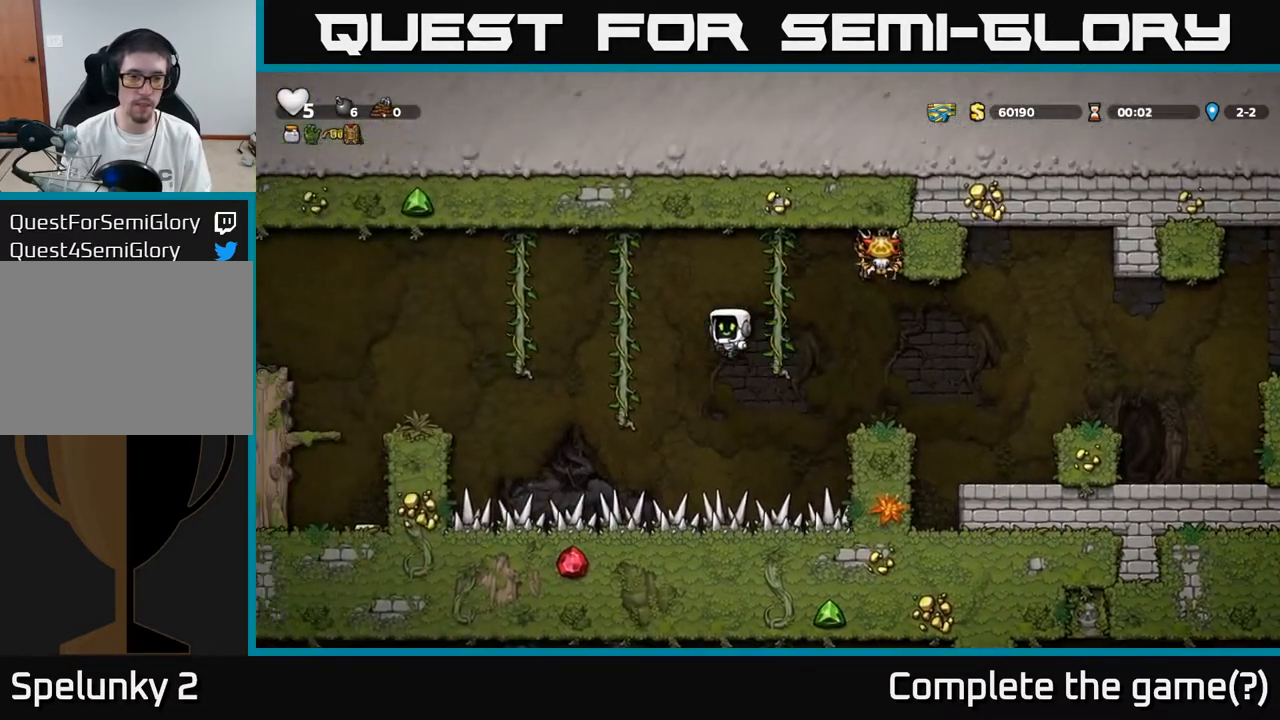
{"buttons": ["DPAD_LEFT"], "left_stick": "center", "right_stick": "center", "events": [[167, "A", "up"], [183, "DPAD_UP", "down"], [267, "A", "down"], [283, "DPAD_UP", "up"], [450, "A", "up"]]}
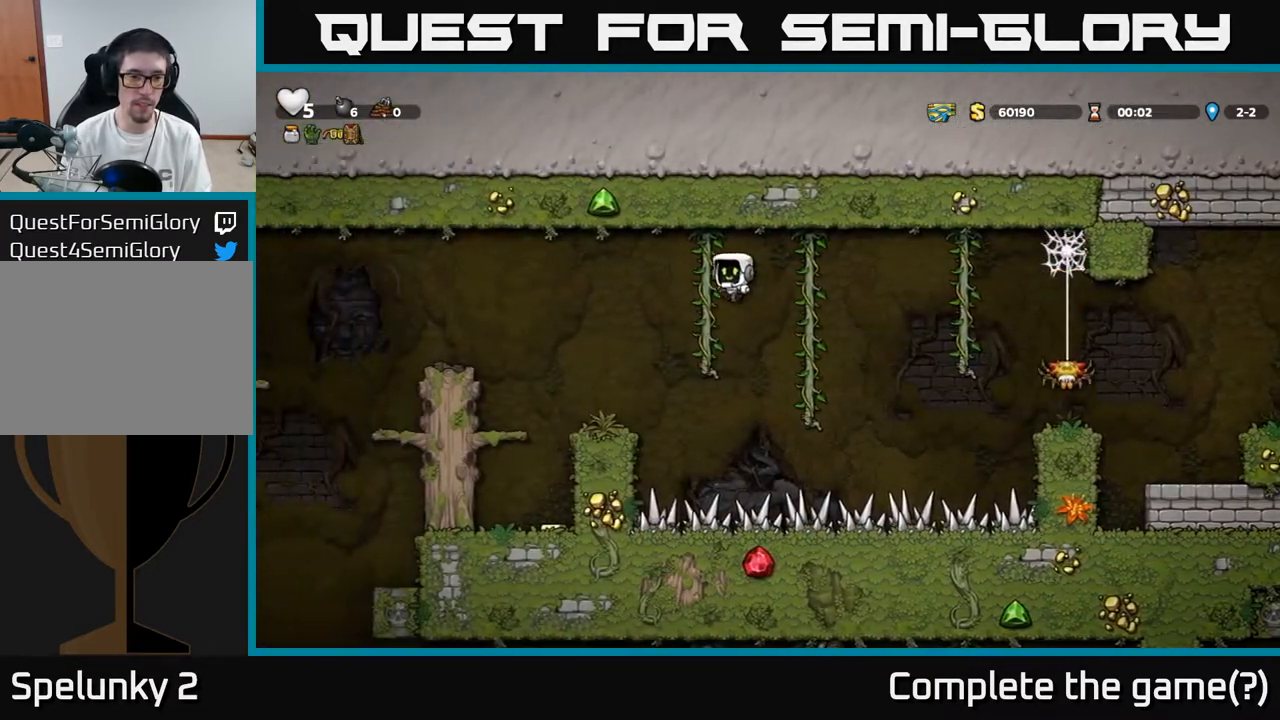
{"buttons": ["DPAD_RIGHT"], "left_stick": "center", "right_stick": "center", "events": [[367, "DPAD_LEFT", "up"], [467, "DPAD_RIGHT", "down"]]}
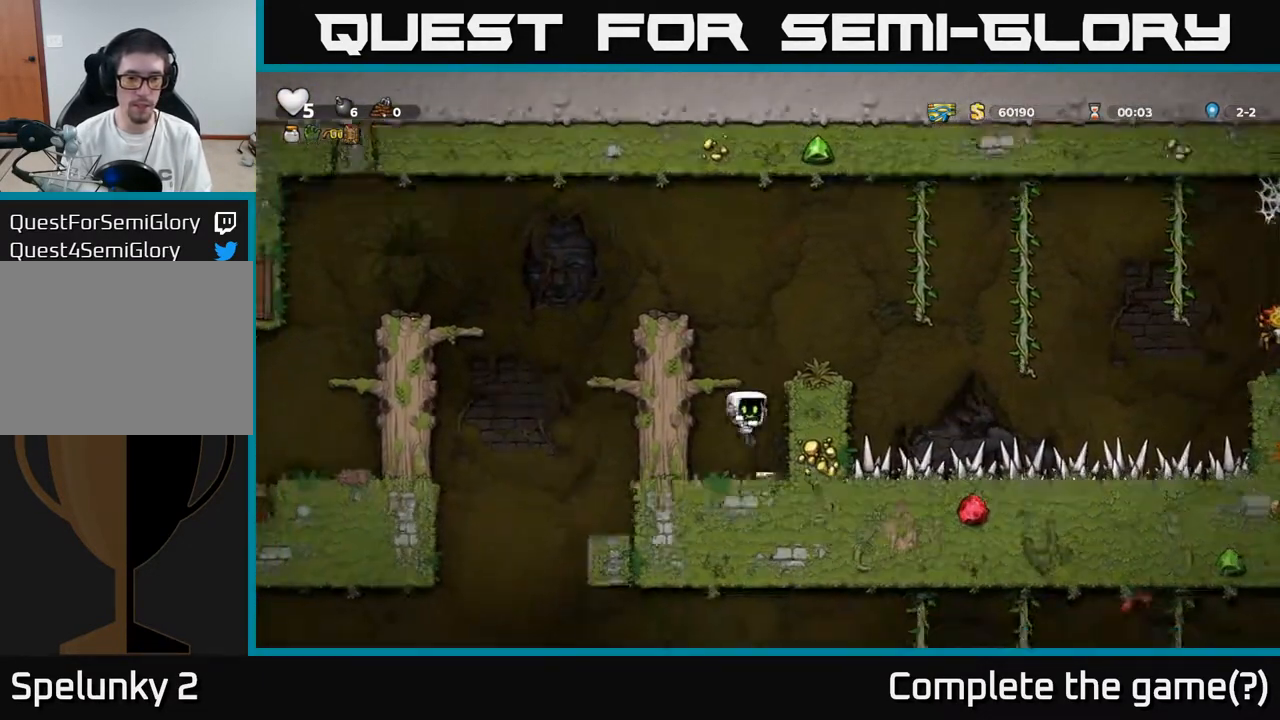
{"buttons": ["A", "DPAD_LEFT"], "left_stick": "center", "right_stick": "center", "events": [[150, "DPAD_RIGHT", "up"], [183, "DPAD_LEFT", "down"], [200, "A", "down"], [383, "A", "up"], [467, "A", "down"]]}
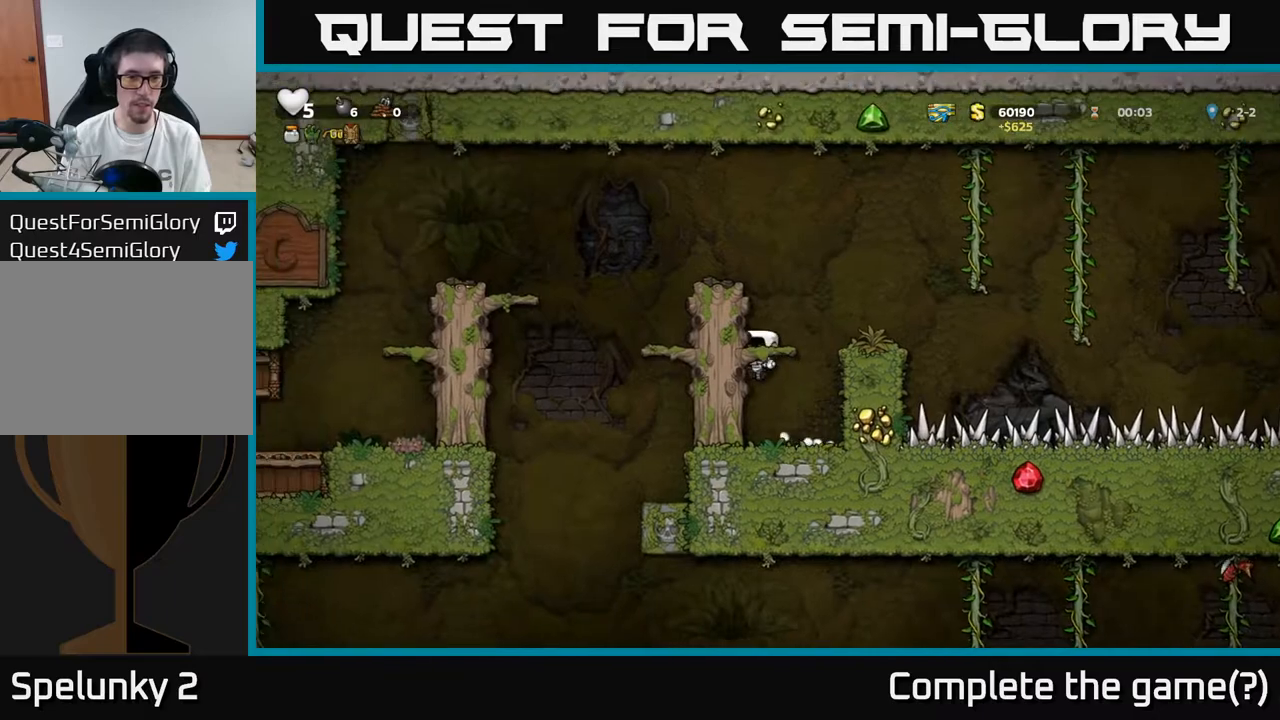
{"buttons": ["A", "DPAD_LEFT"], "left_stick": "center", "right_stick": "center", "events": [[117, "A", "up"], [267, "A", "down"]]}
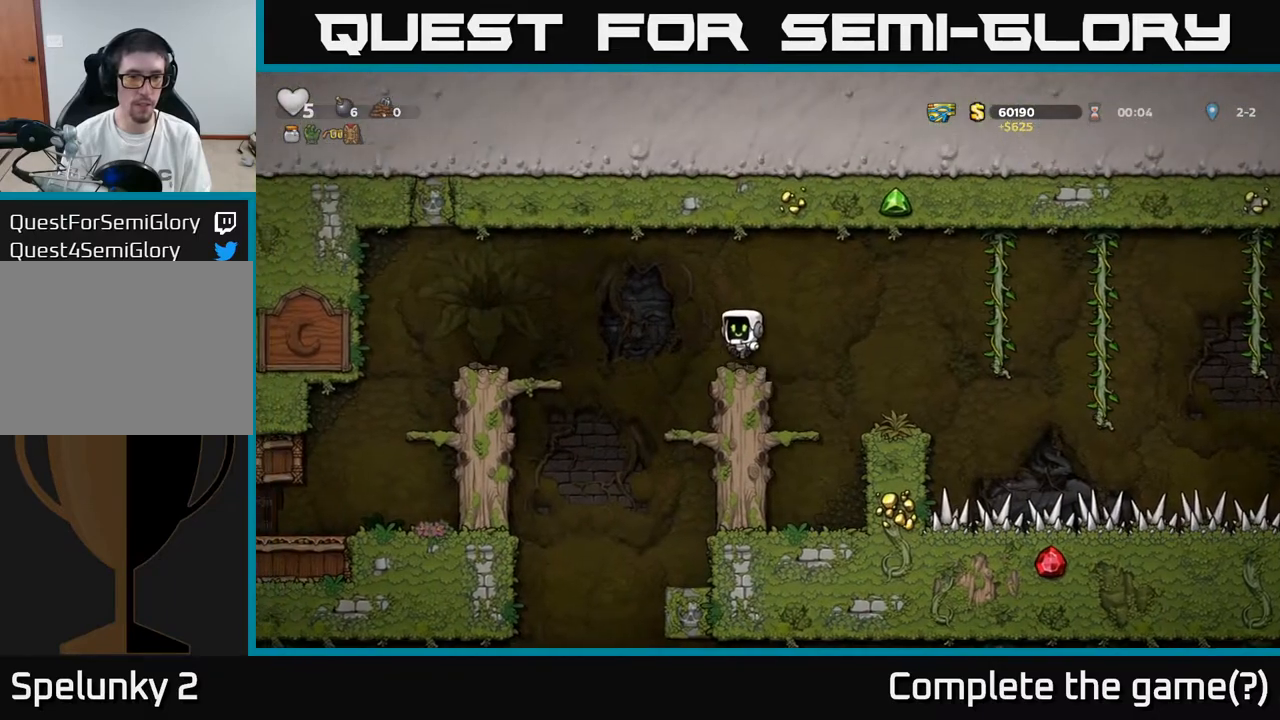
{"buttons": ["A", "DPAD_LEFT"], "left_stick": "center", "right_stick": "center", "events": [[183, "A", "up"], [483, "A", "down"]]}
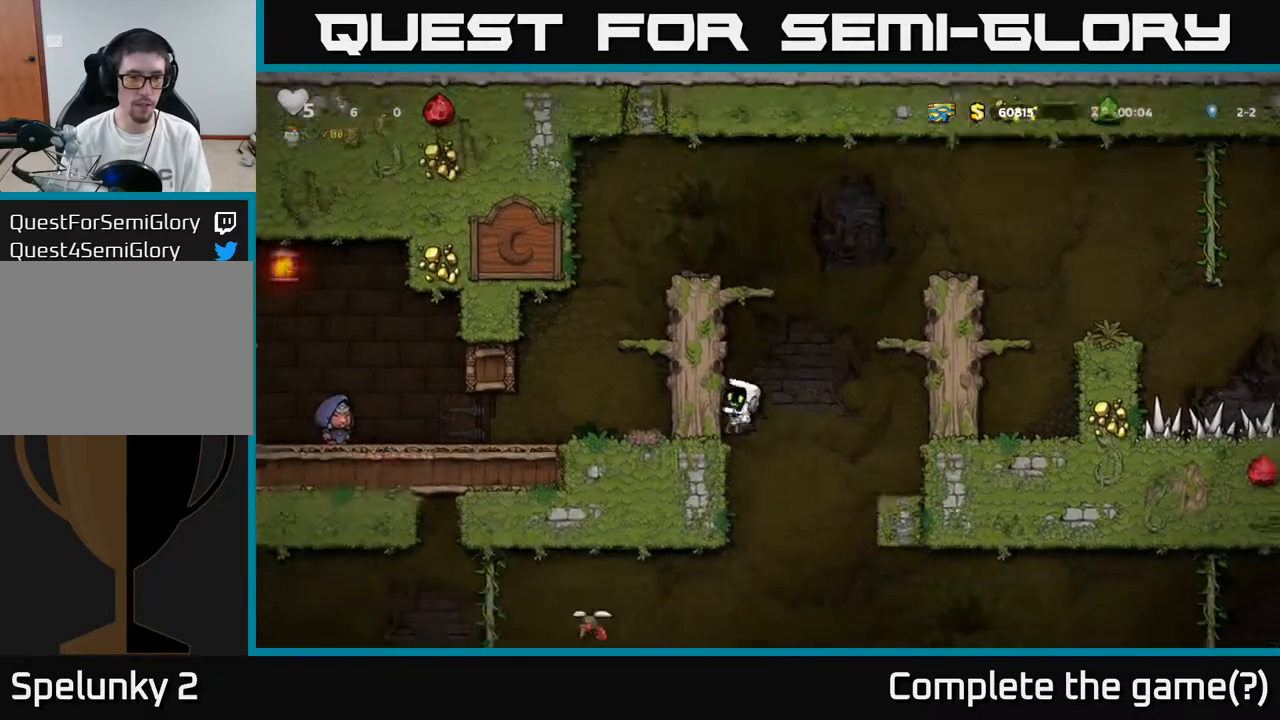
{"buttons": ["DPAD_LEFT"], "left_stick": "center", "right_stick": "center", "events": [[133, "A", "up"], [217, "A", "down"], [367, "A", "up"]]}
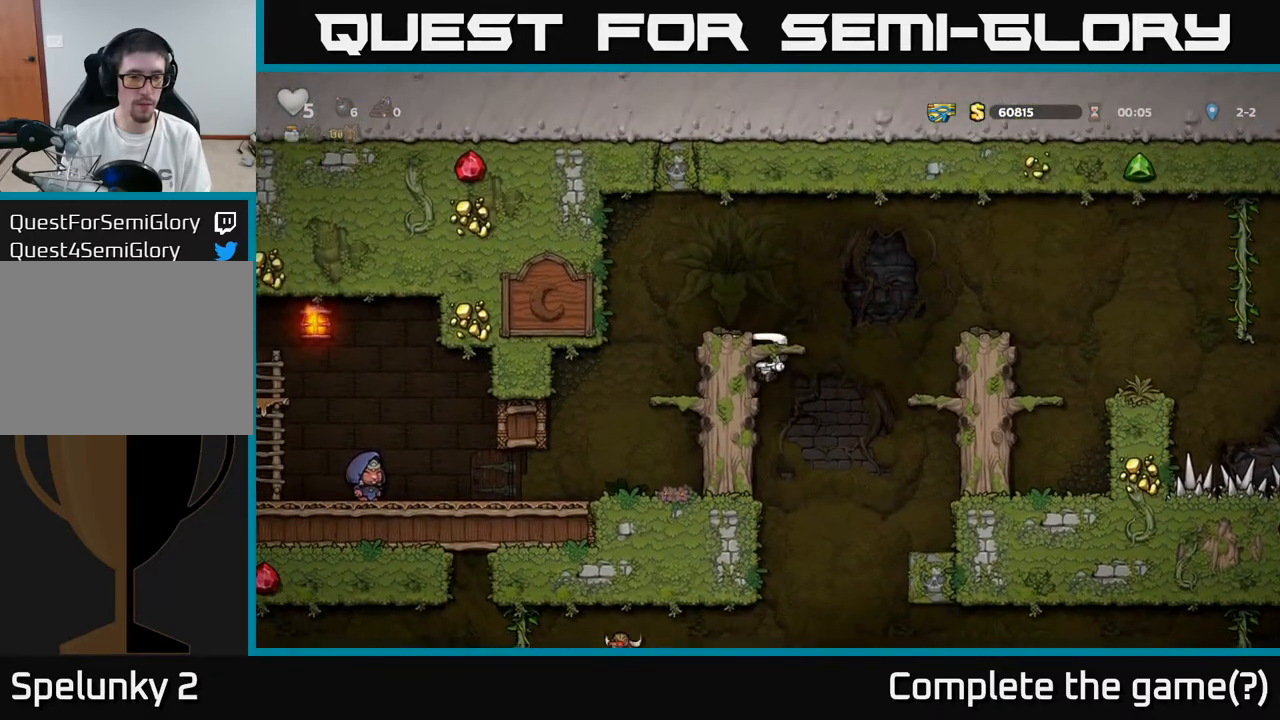
{"buttons": [], "left_stick": "center", "right_stick": "center", "events": [[300, "DPAD_LEFT", "up"]]}
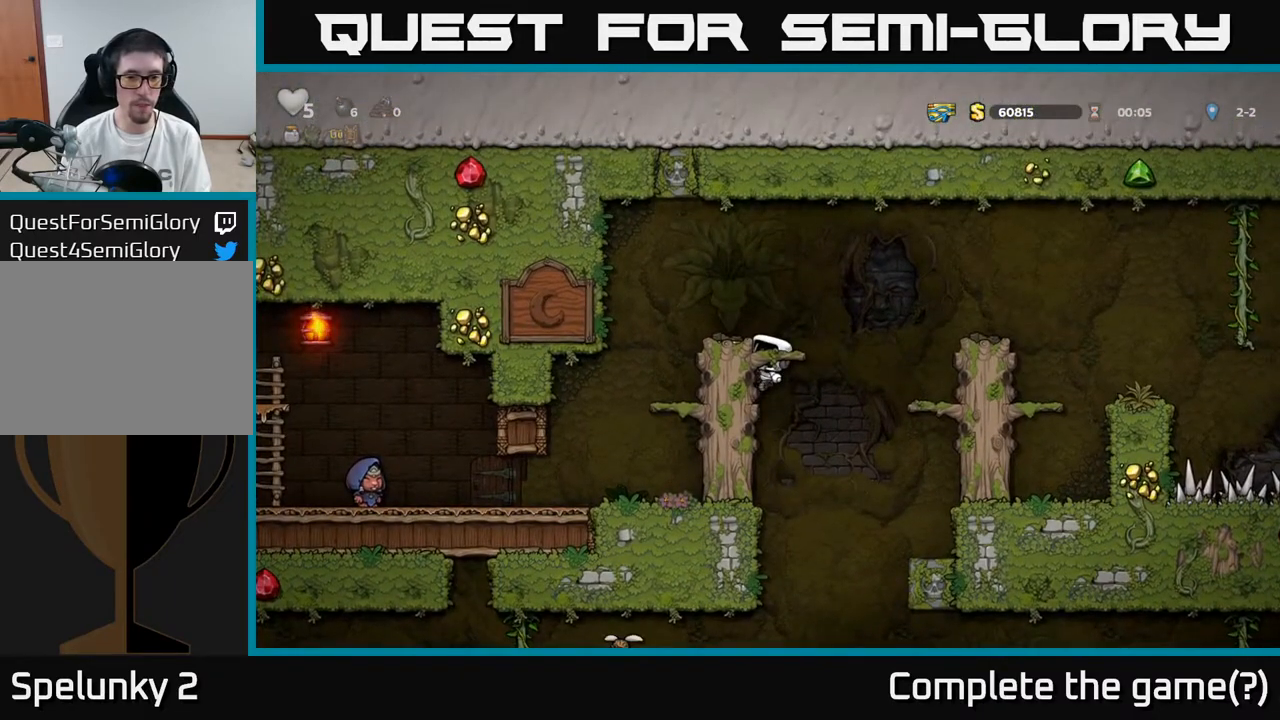
{"buttons": ["A", "DPAD_DOWN"], "left_stick": "center", "right_stick": "center", "events": [[367, "DPAD_DOWN", "down"], [433, "A", "down"]]}
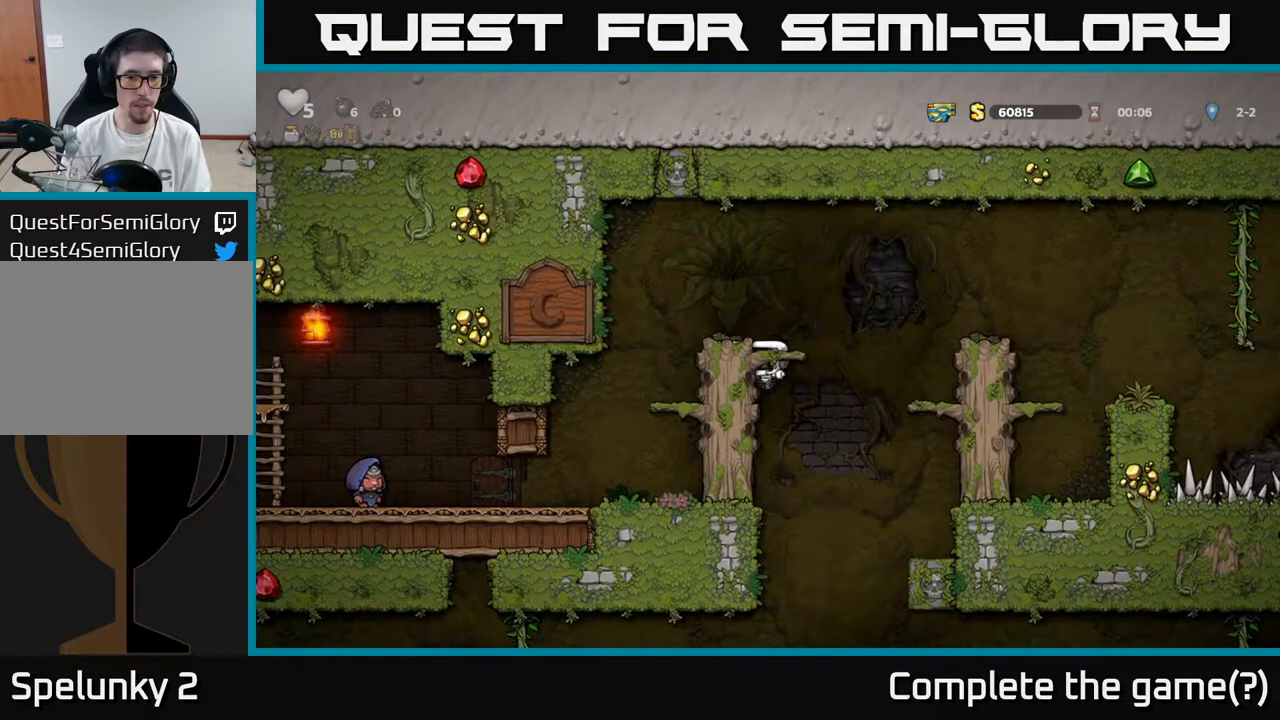
{"buttons": ["DPAD_LEFT"], "left_stick": "center", "right_stick": "center", "events": [[17, "A", "up"], [100, "DPAD_DOWN", "up"], [333, "DPAD_LEFT", "down"]]}
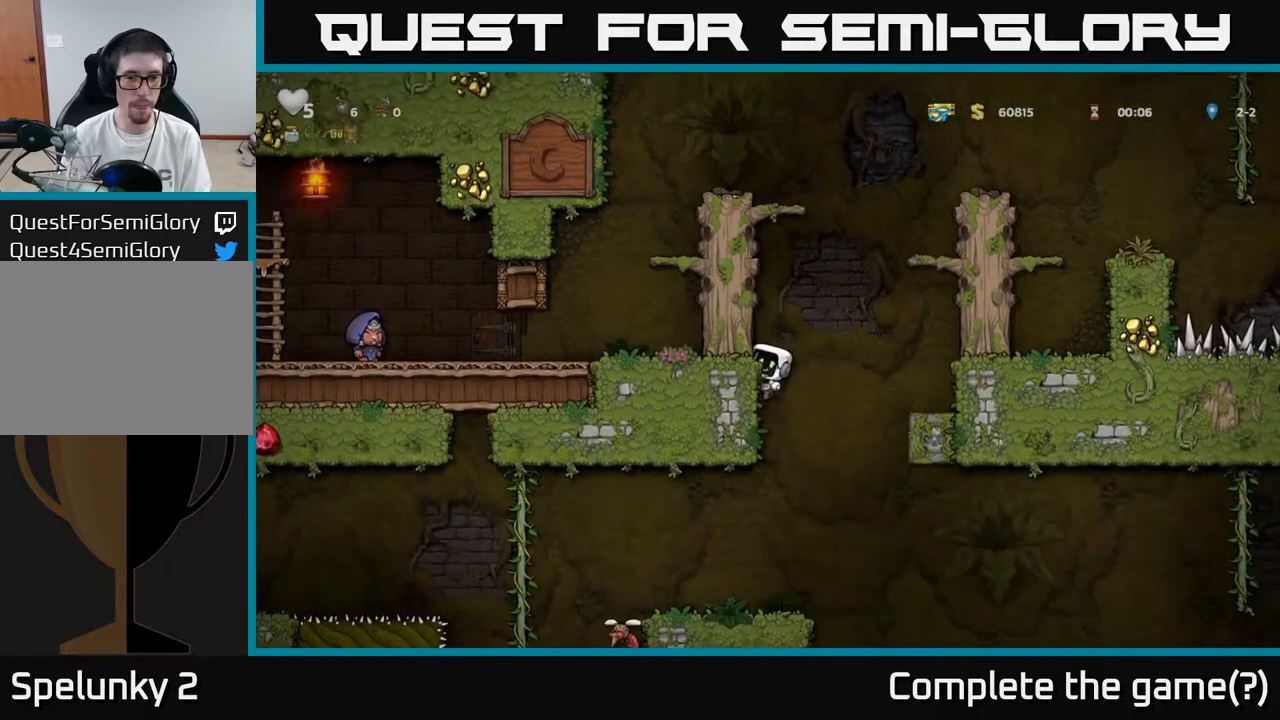
{"buttons": [], "left_stick": "center", "right_stick": "center", "events": [[267, "DPAD_LEFT", "up"]]}
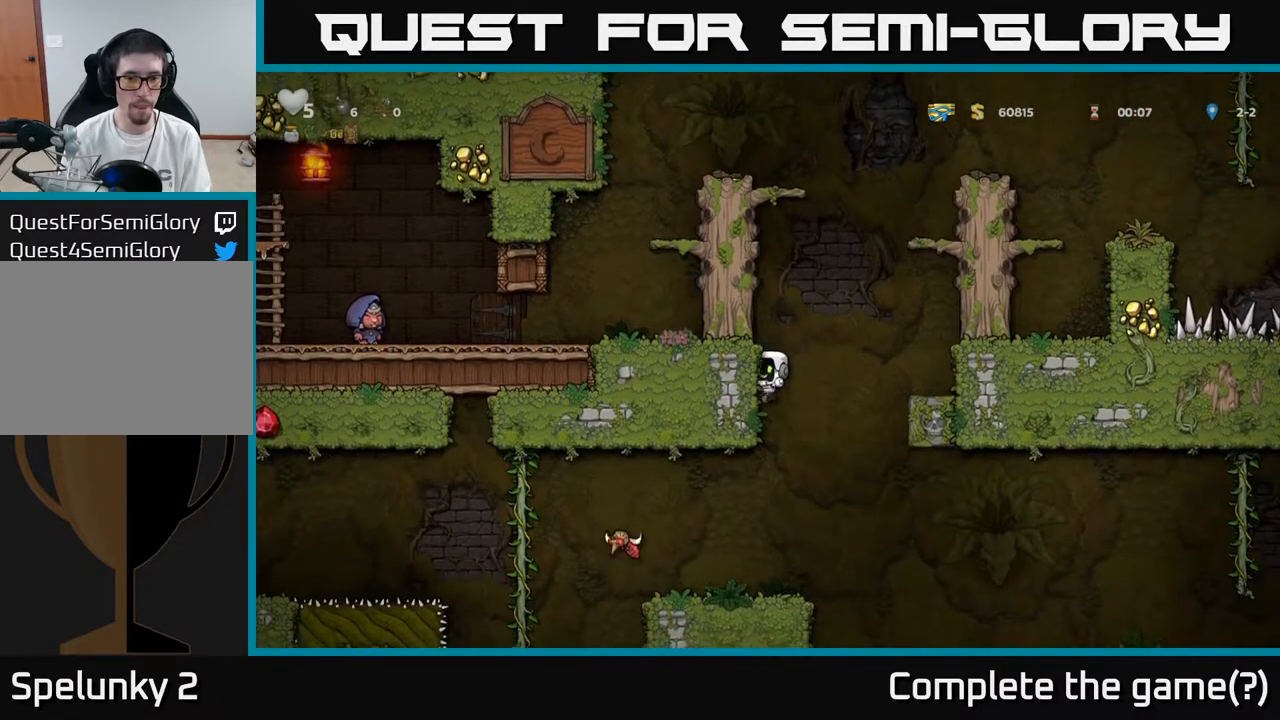
{"buttons": [], "left_stick": "center", "right_stick": "center", "events": [[100, "DPAD_LEFT", "down"], [467, "DPAD_LEFT", "up"]]}
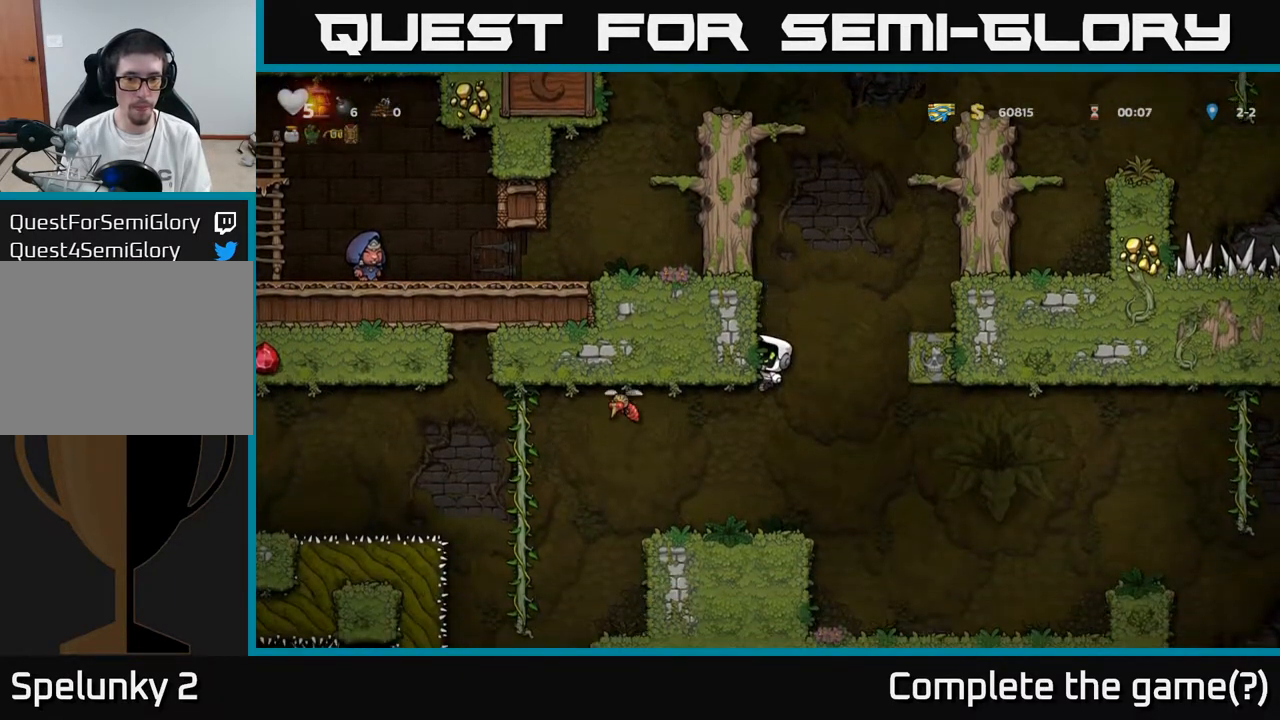
{"buttons": [], "left_stick": "center", "right_stick": "center", "events": []}
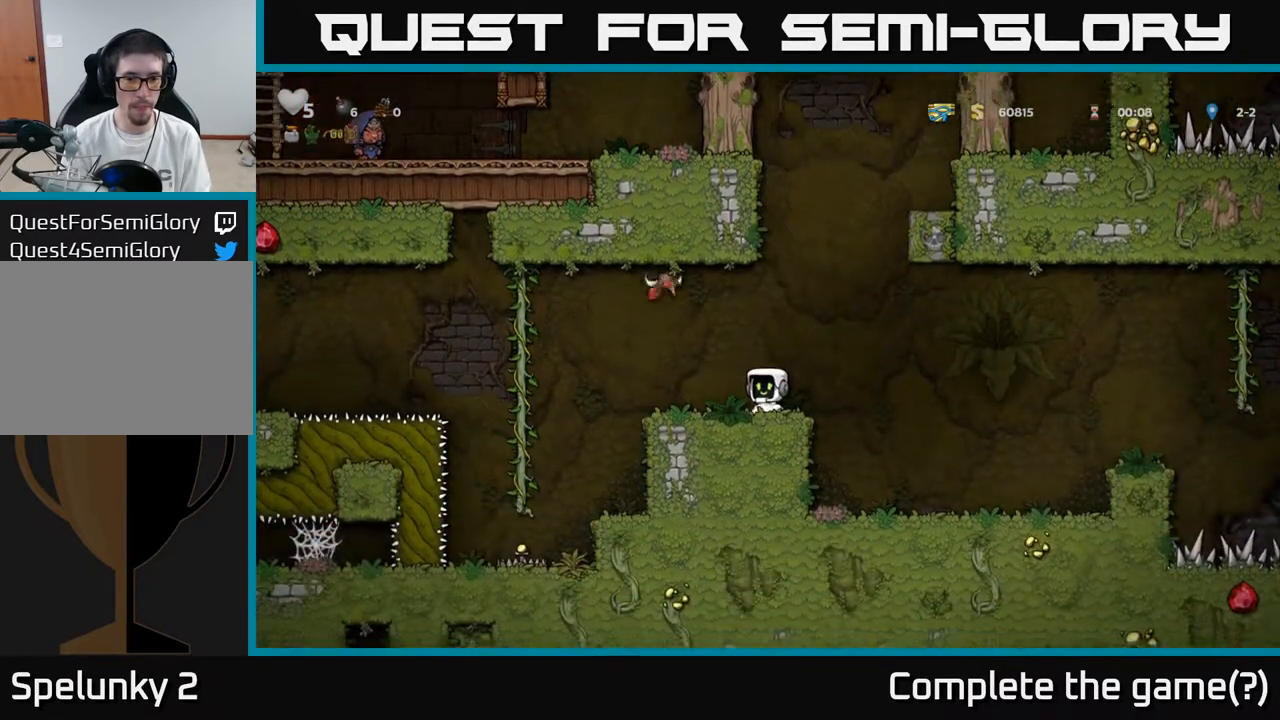
{"buttons": [], "left_stick": "center", "right_stick": "center", "events": []}
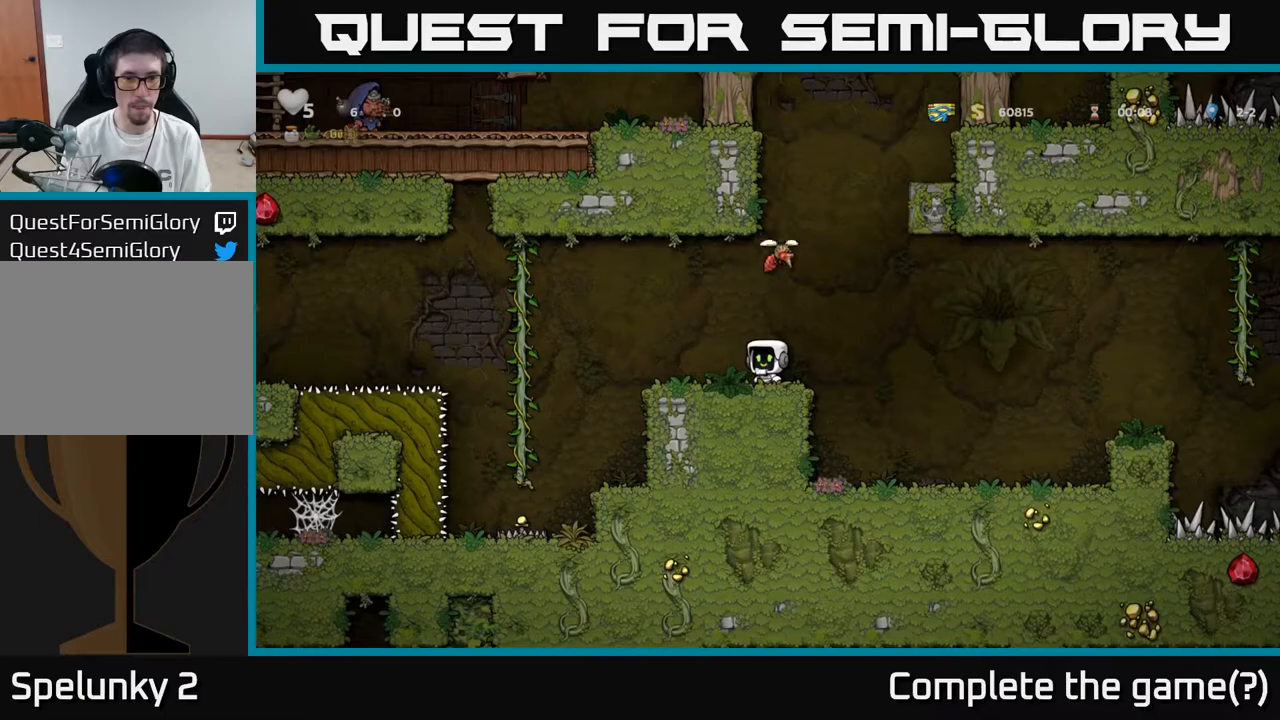
{"buttons": ["A", "X"], "left_stick": "center", "right_stick": "center", "events": [[150, "DPAD_LEFT", "down"], [300, "DPAD_LEFT", "up"], [333, "DPAD_RIGHT", "down"], [433, "A", "down"], [433, "DPAD_RIGHT", "up"], [483, "X", "down"]]}
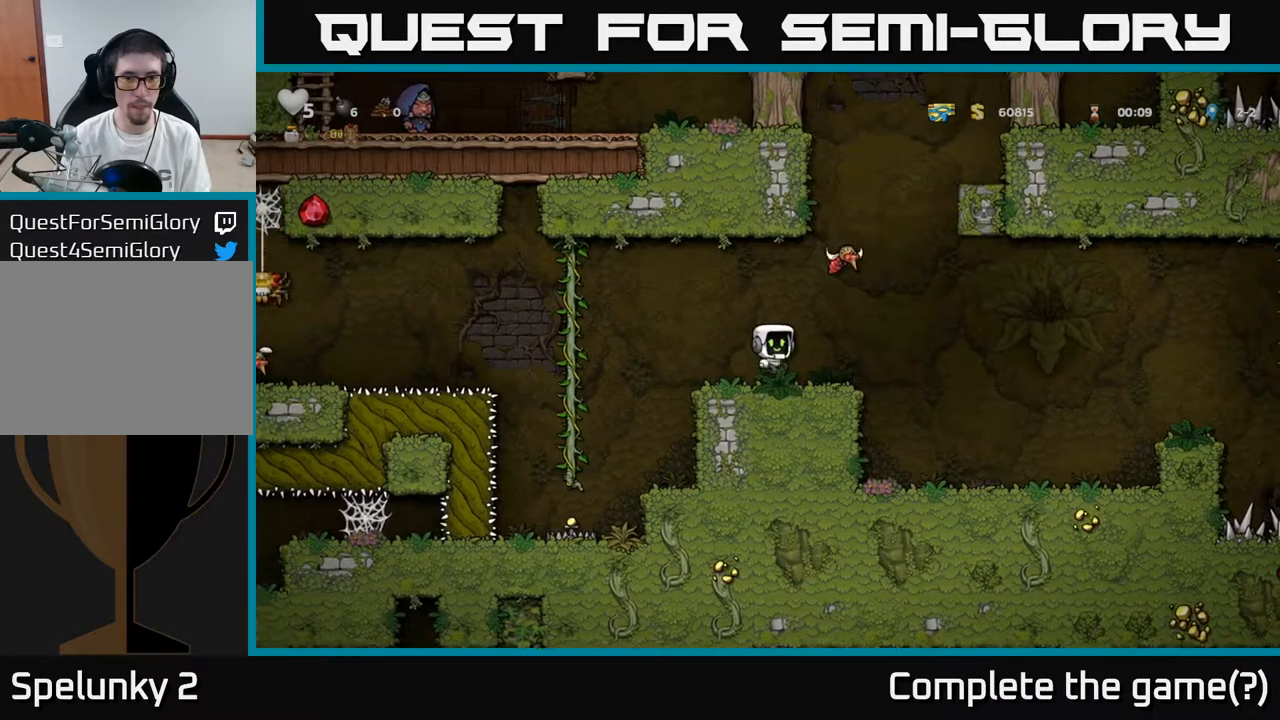
{"buttons": [], "left_stick": "center", "right_stick": "center", "events": [[267, "X", "up"], [333, "A", "up"]]}
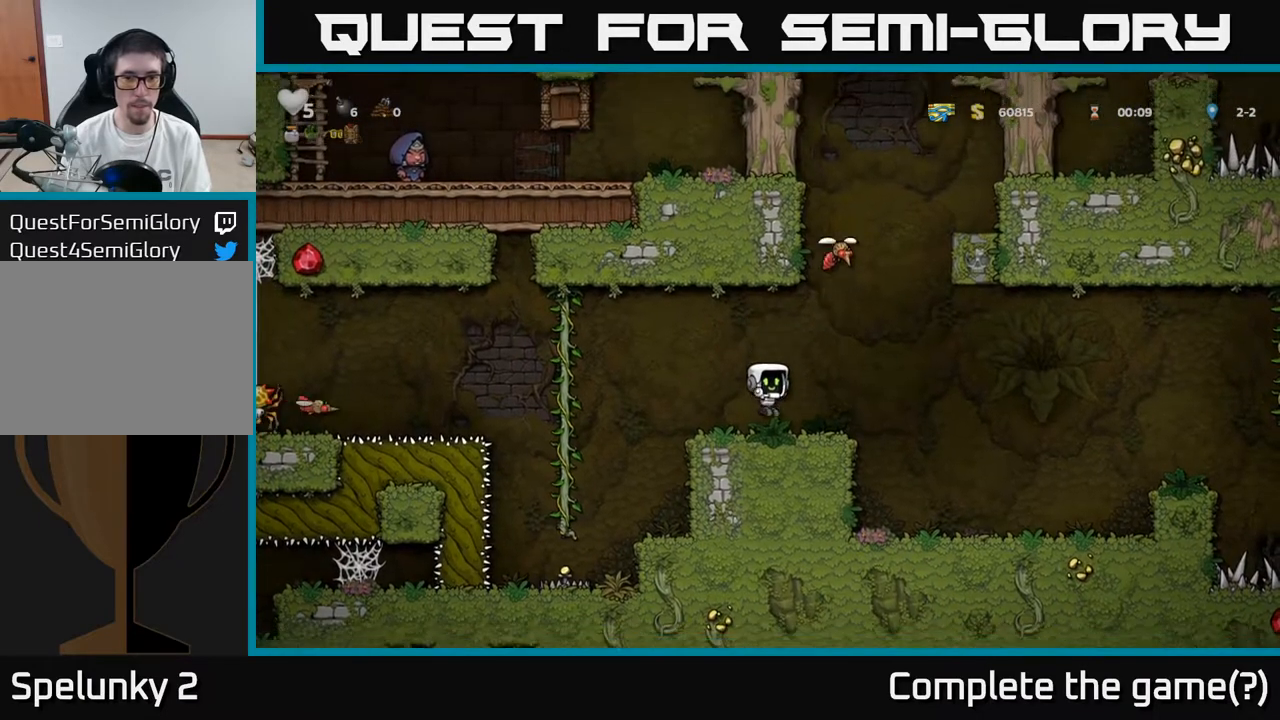
{"buttons": ["A", "DPAD_RIGHT"], "left_stick": "center", "right_stick": "center", "events": [[450, "A", "down"], [450, "DPAD_RIGHT", "down"]]}
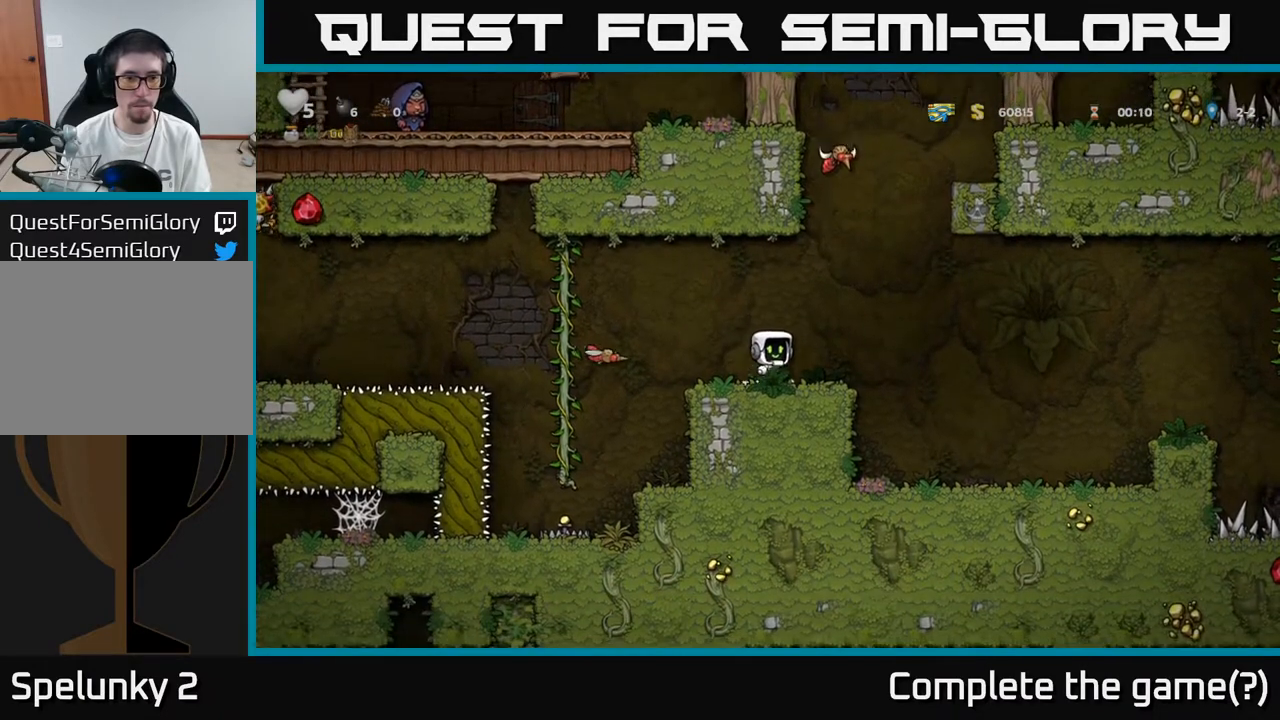
{"buttons": [], "left_stick": "center", "right_stick": "center", "events": [[17, "DPAD_RIGHT", "up"], [167, "DPAD_LEFT", "down"], [217, "A", "up"], [217, "DPAD_LEFT", "up"]]}
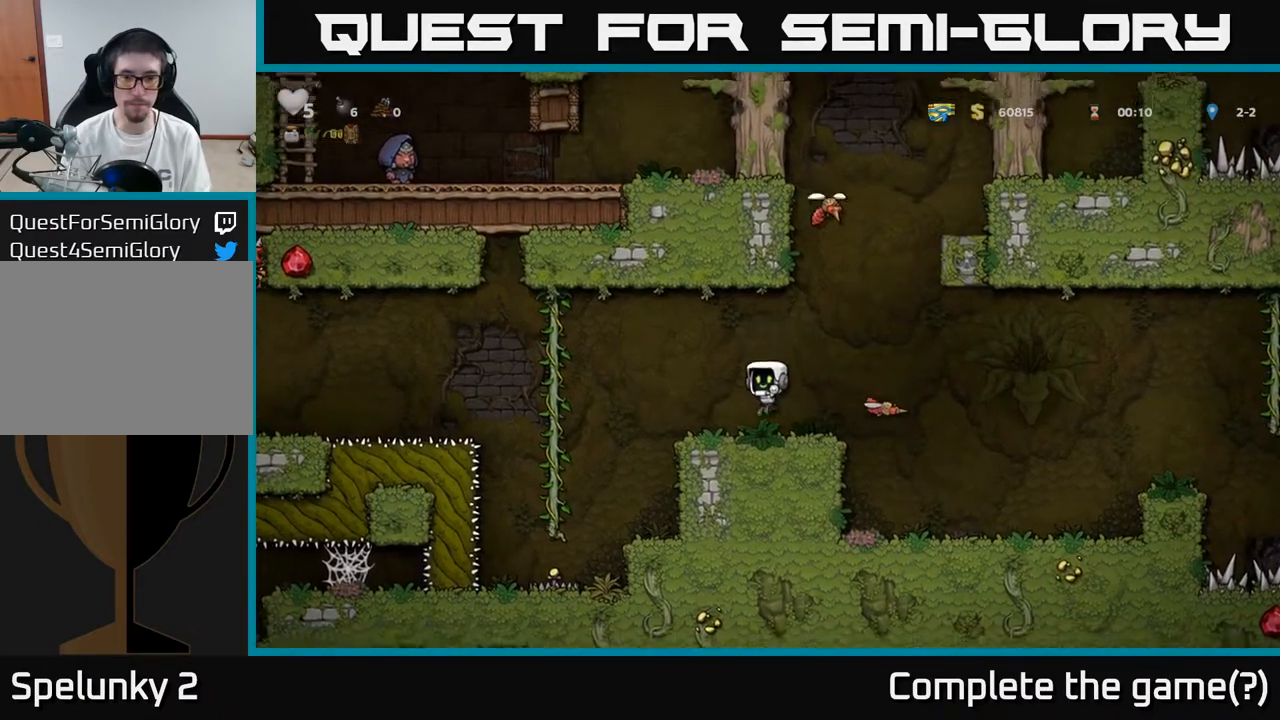
{"buttons": ["DPAD_RIGHT"], "left_stick": "center", "right_stick": "center", "events": [[433, "DPAD_RIGHT", "down"]]}
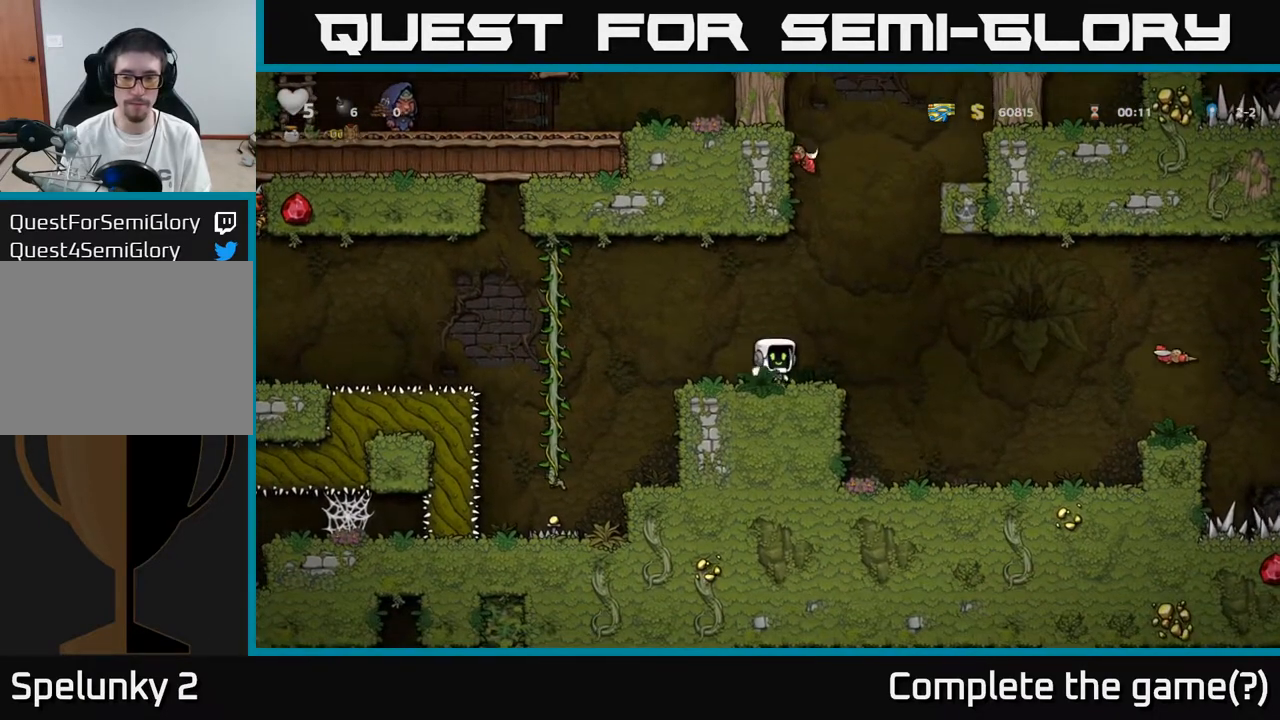
{"buttons": ["DPAD_RIGHT"], "left_stick": "center", "right_stick": "center", "events": [[167, "A", "down"], [217, "A", "up"]]}
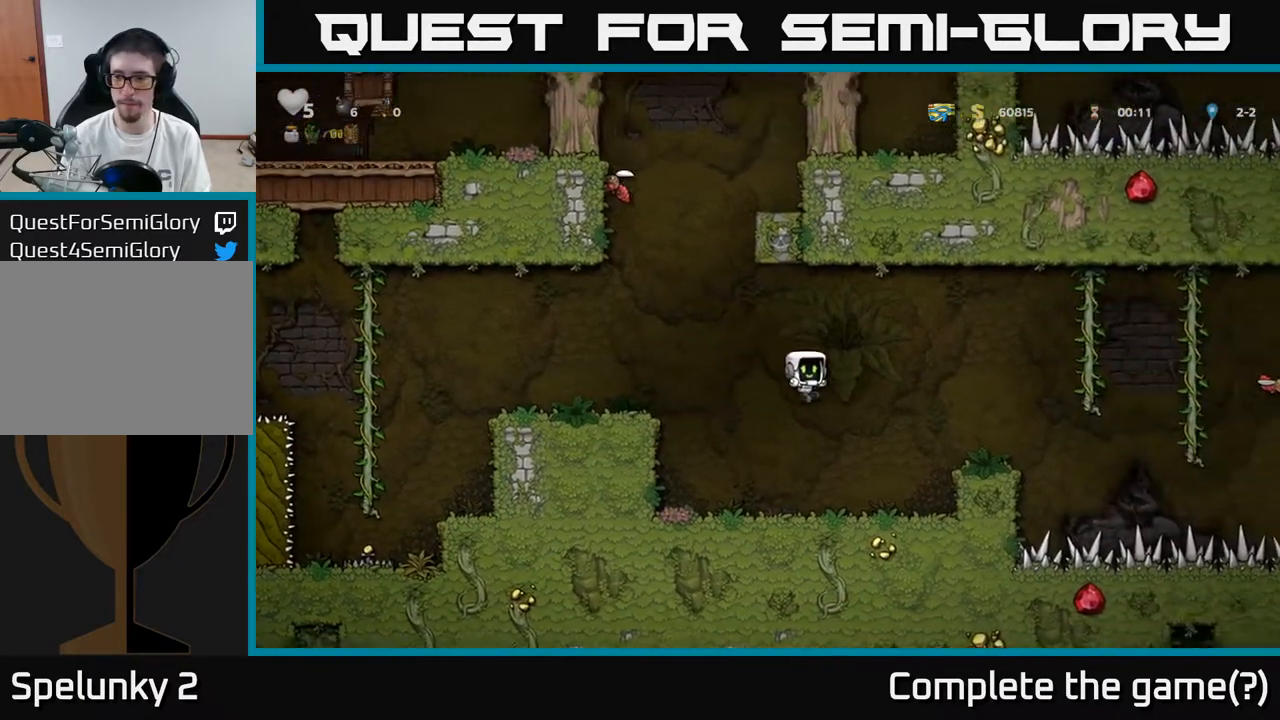
{"buttons": [], "left_stick": "center", "right_stick": "center", "events": [[333, "DPAD_RIGHT", "up"]]}
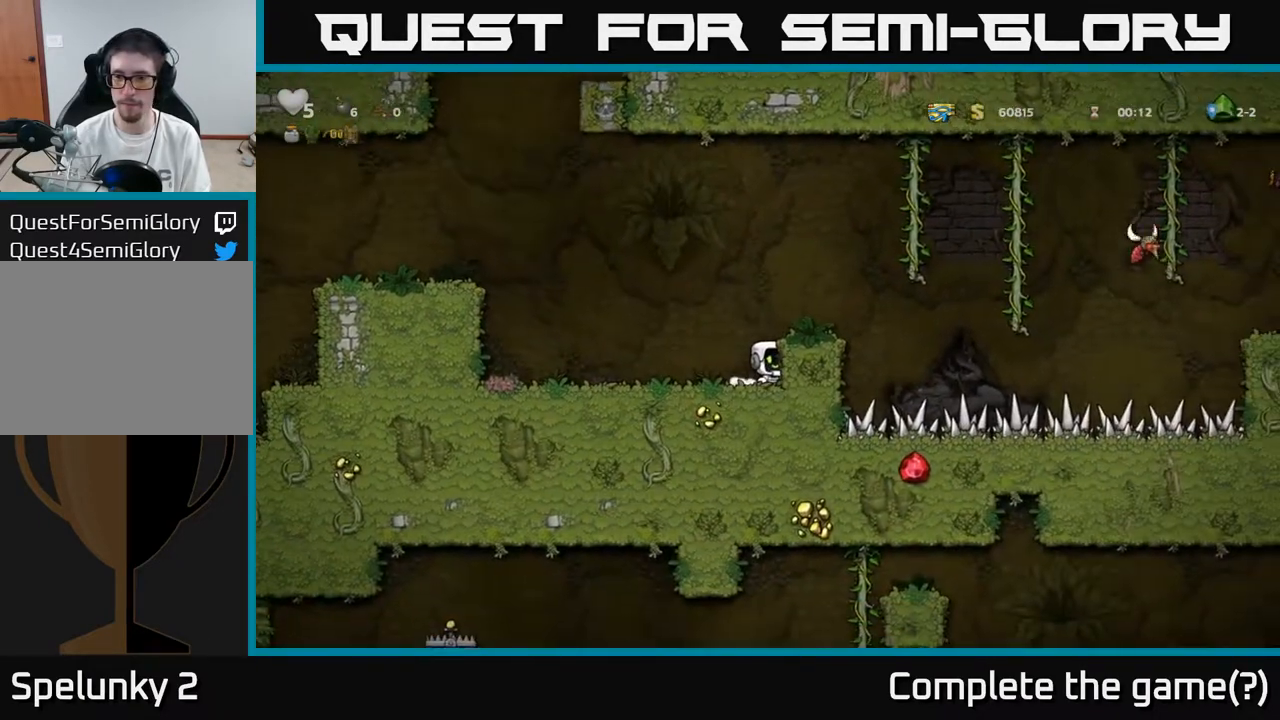
{"buttons": ["DPAD_RIGHT"], "left_stick": "center", "right_stick": "center", "events": [[17, "A", "down"], [150, "A", "up"], [150, "DPAD_RIGHT", "down"], [233, "DPAD_RIGHT", "up"], [500, "DPAD_RIGHT", "down"]]}
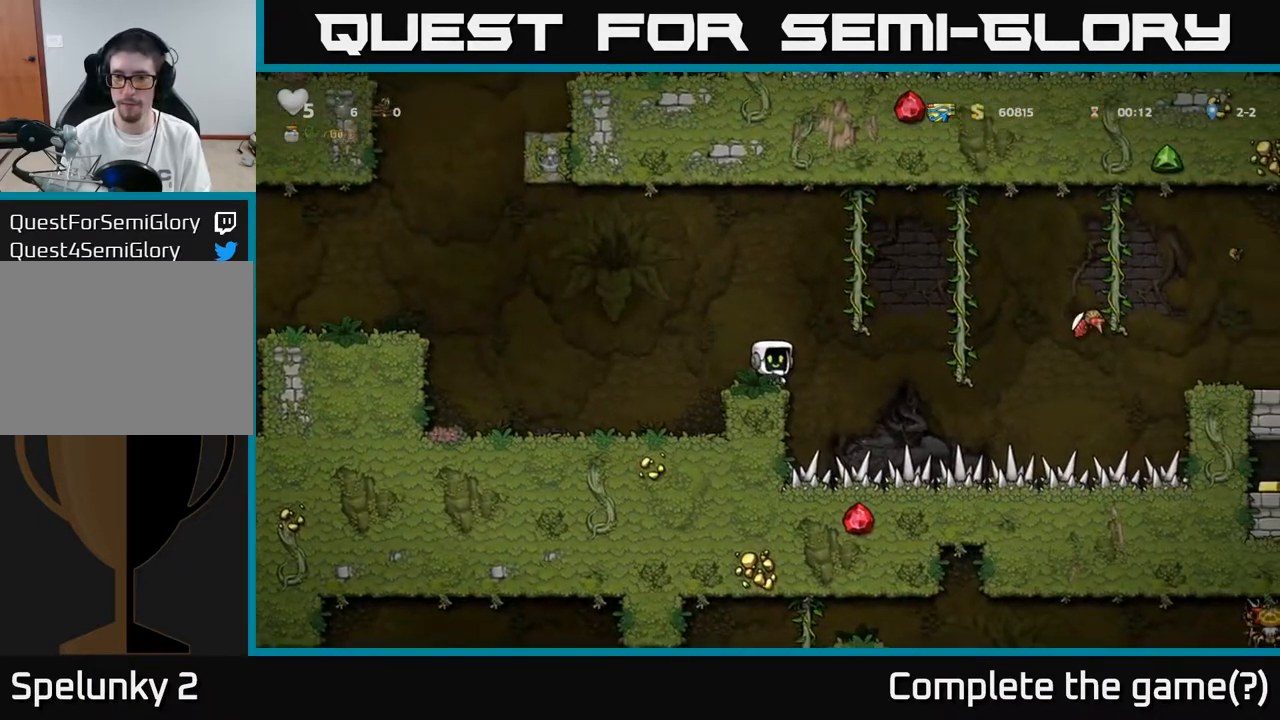
{"buttons": ["DPAD_UP"], "left_stick": "center", "right_stick": "center", "events": [[33, "A", "down"], [233, "A", "up"], [233, "DPAD_UP", "down"], [250, "DPAD_RIGHT", "up"]]}
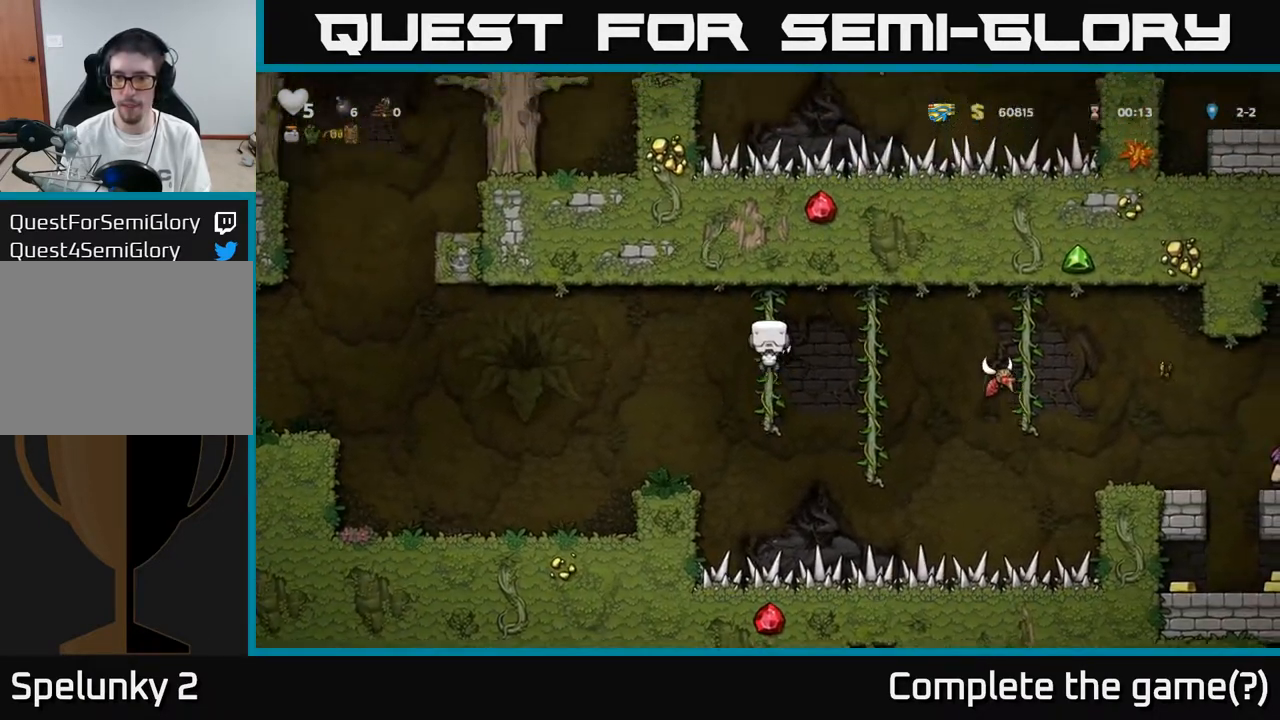
{"buttons": [], "left_stick": "center", "right_stick": "center", "events": [[17, "DPAD_UP", "up"], [317, "DPAD_DOWN", "down"], [433, "DPAD_DOWN", "up"]]}
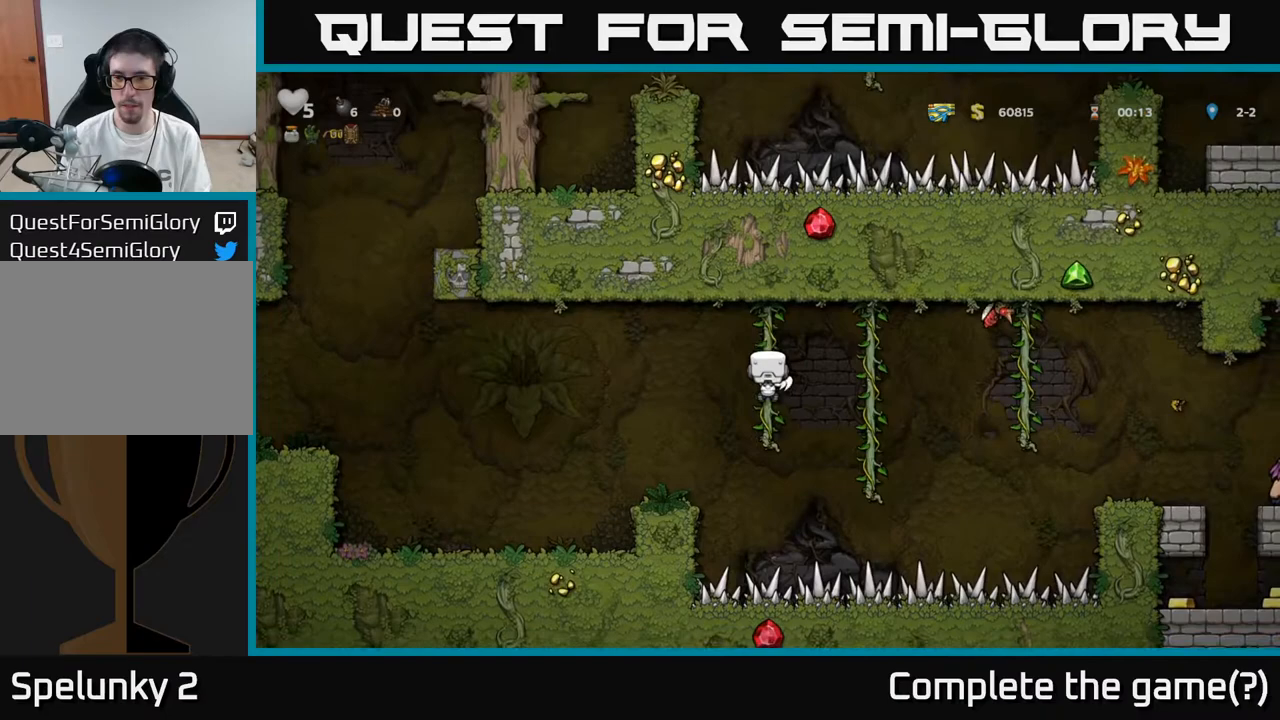
{"buttons": [], "left_stick": "center", "right_stick": "center", "events": [[100, "DPAD_UP", "down"], [400, "DPAD_UP", "up"]]}
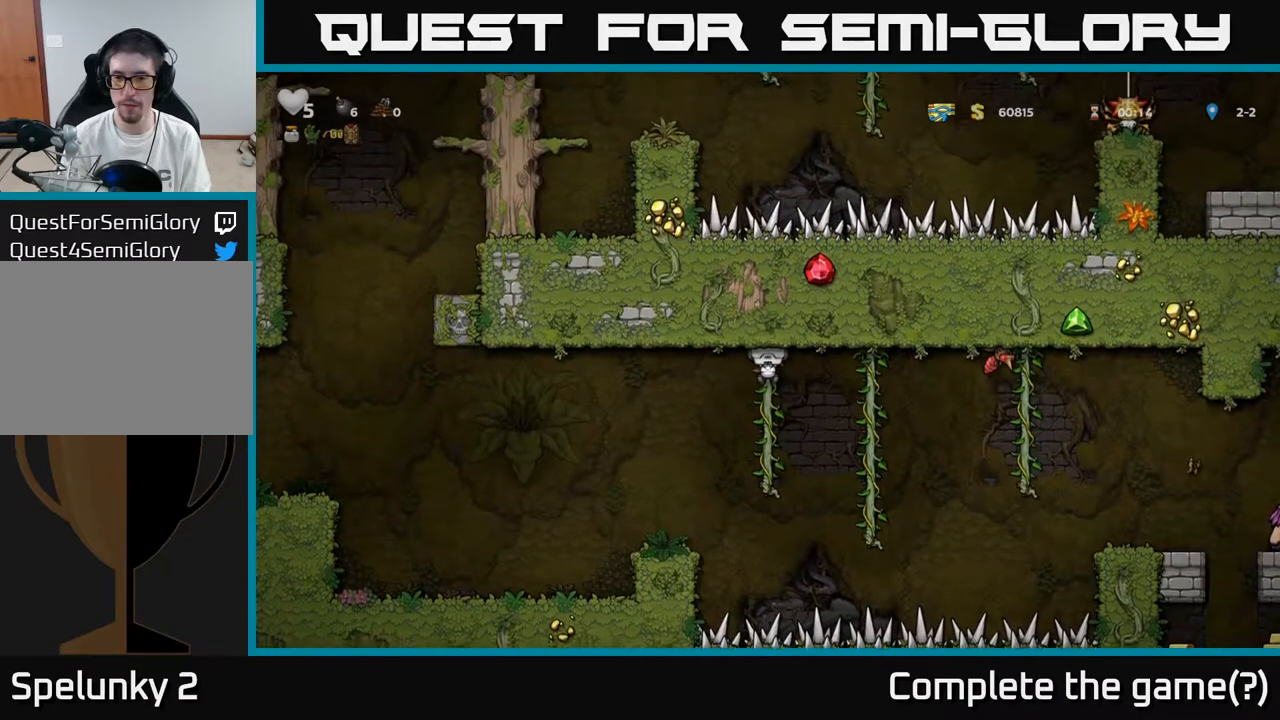
{"buttons": [], "left_stick": "center", "right_stick": "center", "events": [[50, "DPAD_DOWN", "down"], [400, "DPAD_DOWN", "up"]]}
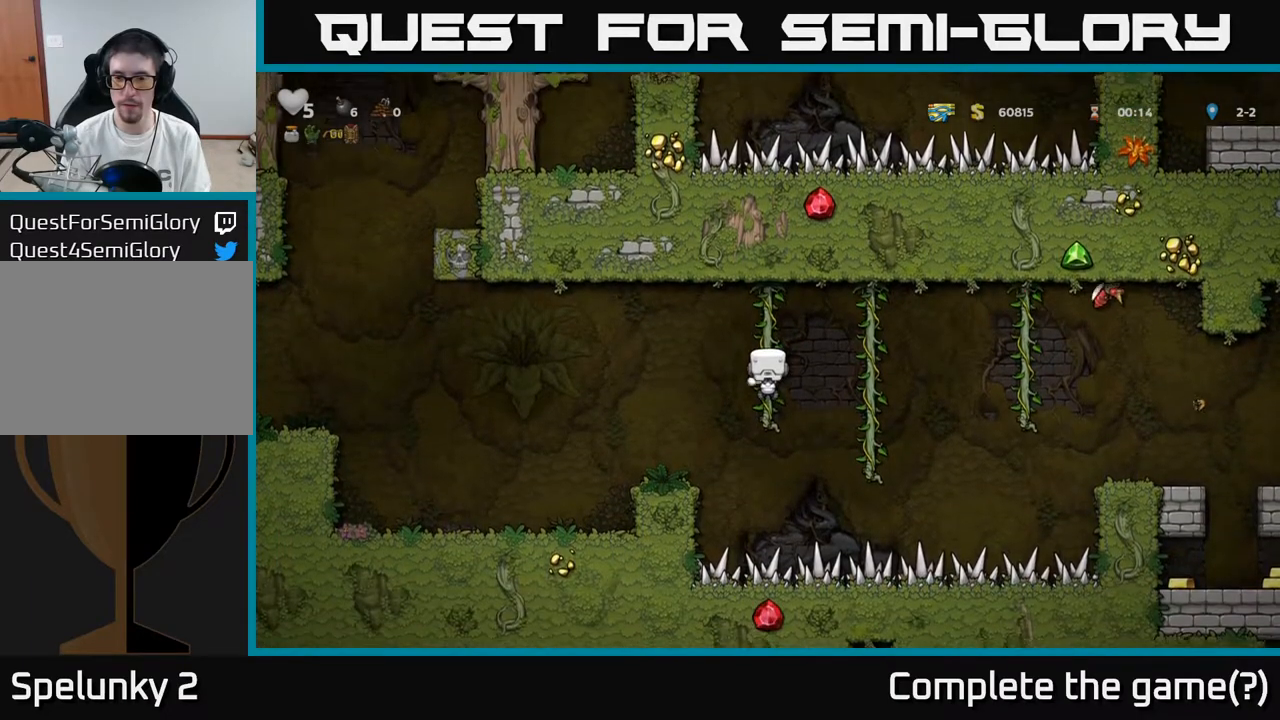
{"buttons": ["DPAD_UP"], "left_stick": "center", "right_stick": "center", "events": [[117, "A", "down"], [117, "DPAD_RIGHT", "down"], [200, "A", "up"], [333, "DPAD_RIGHT", "up"], [383, "DPAD_UP", "down"]]}
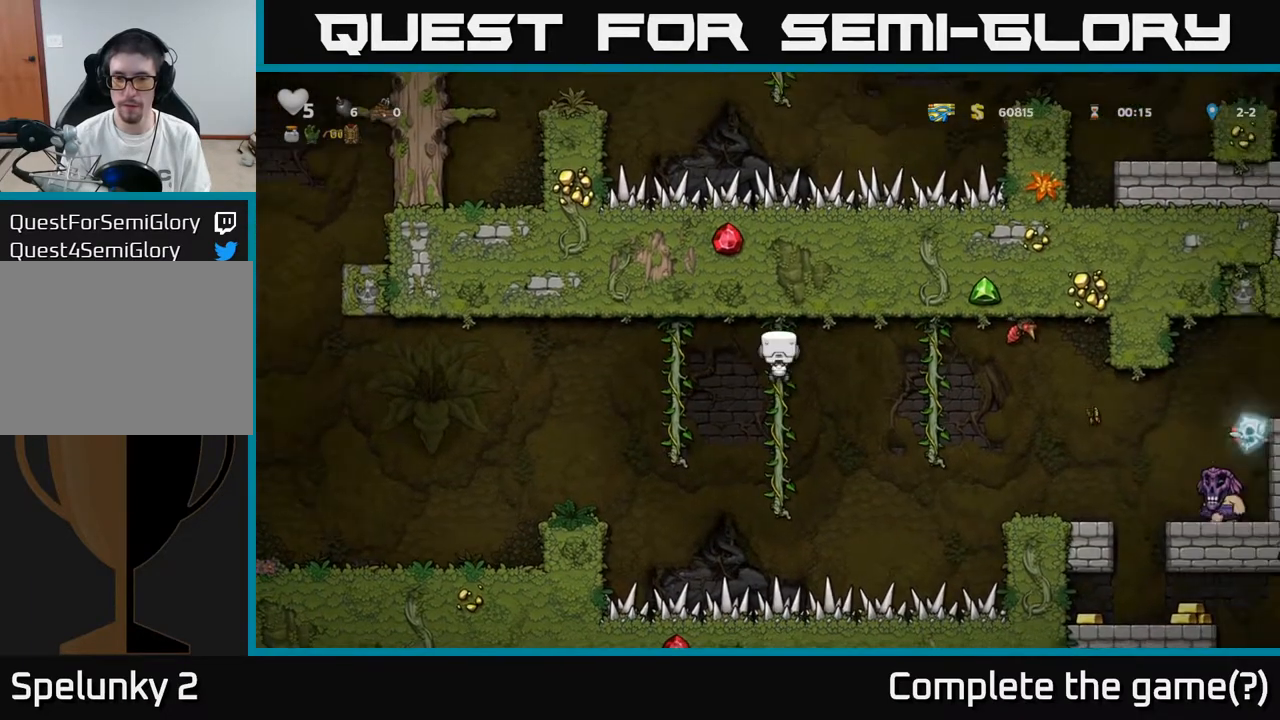
{"buttons": ["DPAD_DOWN"], "left_stick": "center", "right_stick": "center", "events": [[150, "DPAD_UP", "up"], [250, "DPAD_DOWN", "down"]]}
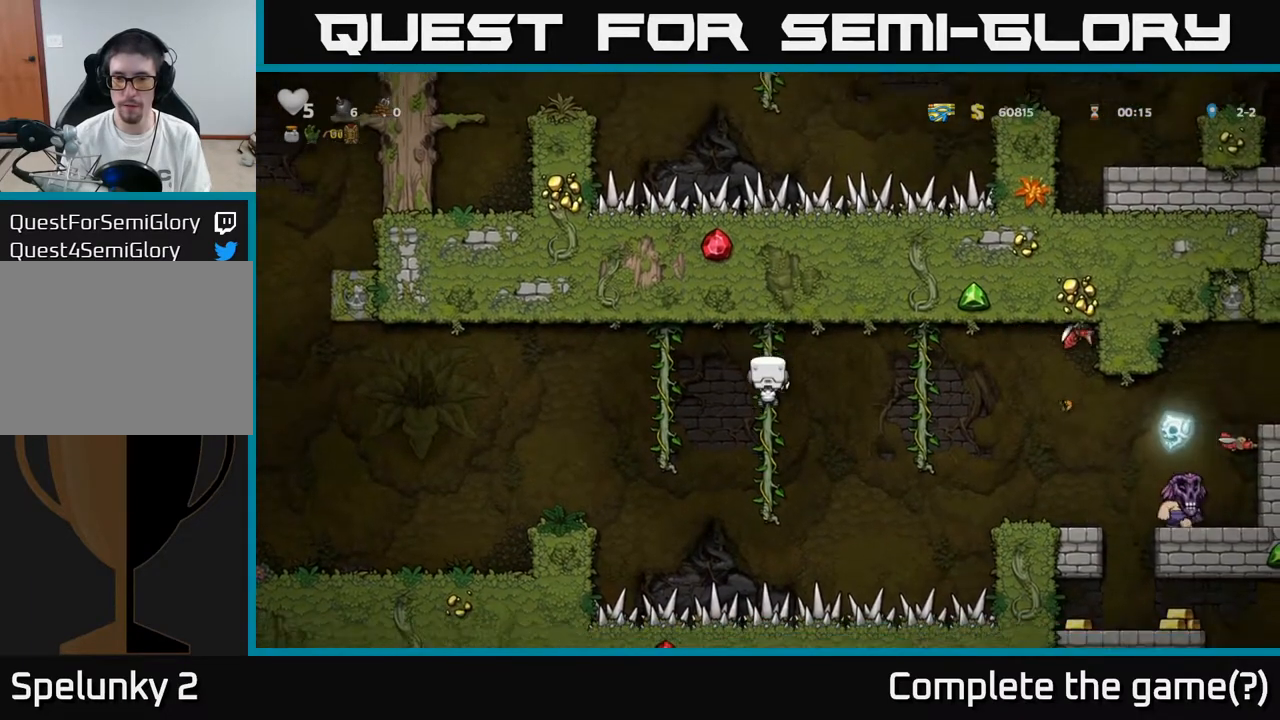
{"buttons": [], "left_stick": "center", "right_stick": "center", "events": [[150, "DPAD_DOWN", "up"]]}
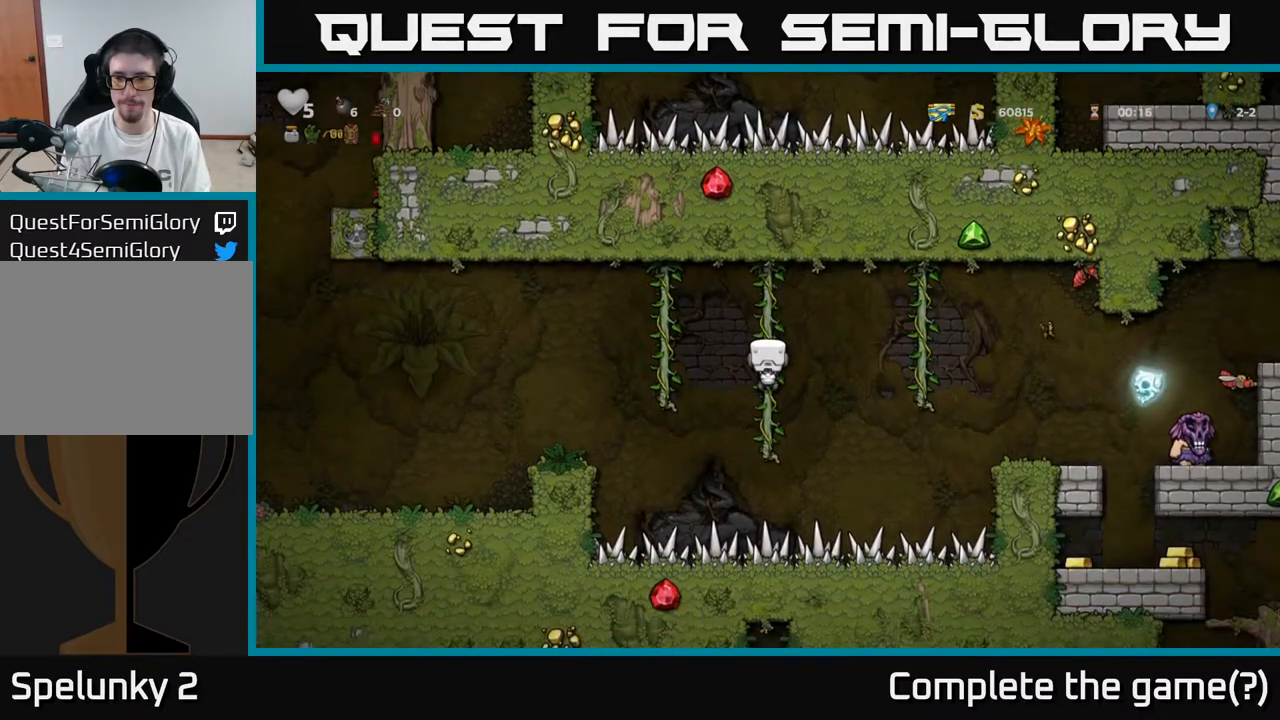
{"buttons": [], "left_stick": "center", "right_stick": "center", "events": [[217, "DPAD_DOWN", "down"], [333, "DPAD_DOWN", "up"]]}